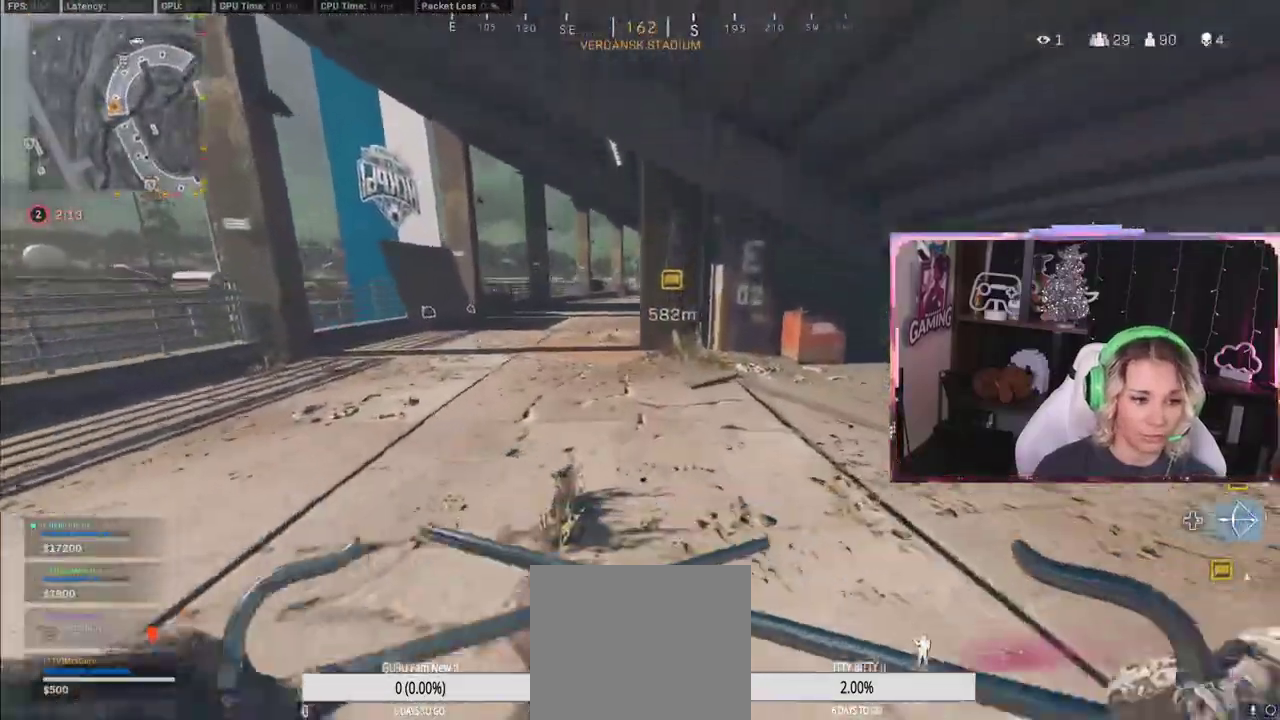
Gameplay with a controller (Xbox layout); each line is a JSON object with the inputs held at the frame after it. "events" lists button and stick changes between this image and that frame as [ms after this image, input, new state], when the widget could be followed in between.
{"buttons": [], "left_stick": "up", "right_stick": "center", "events": []}
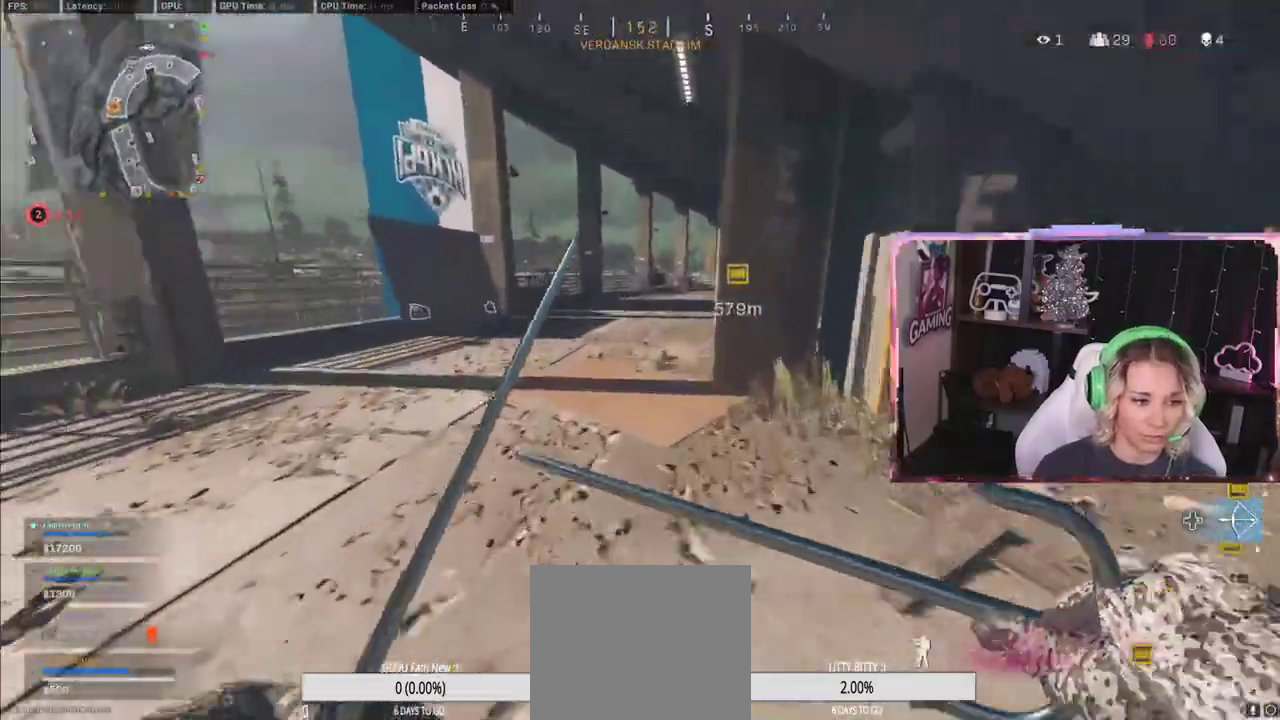
{"buttons": [], "left_stick": "up", "right_stick": "center", "events": [[17, "L3", "down"], [17, "right_stick", "left"], [183, "right_stick", "center"], [367, "L3", "up"]]}
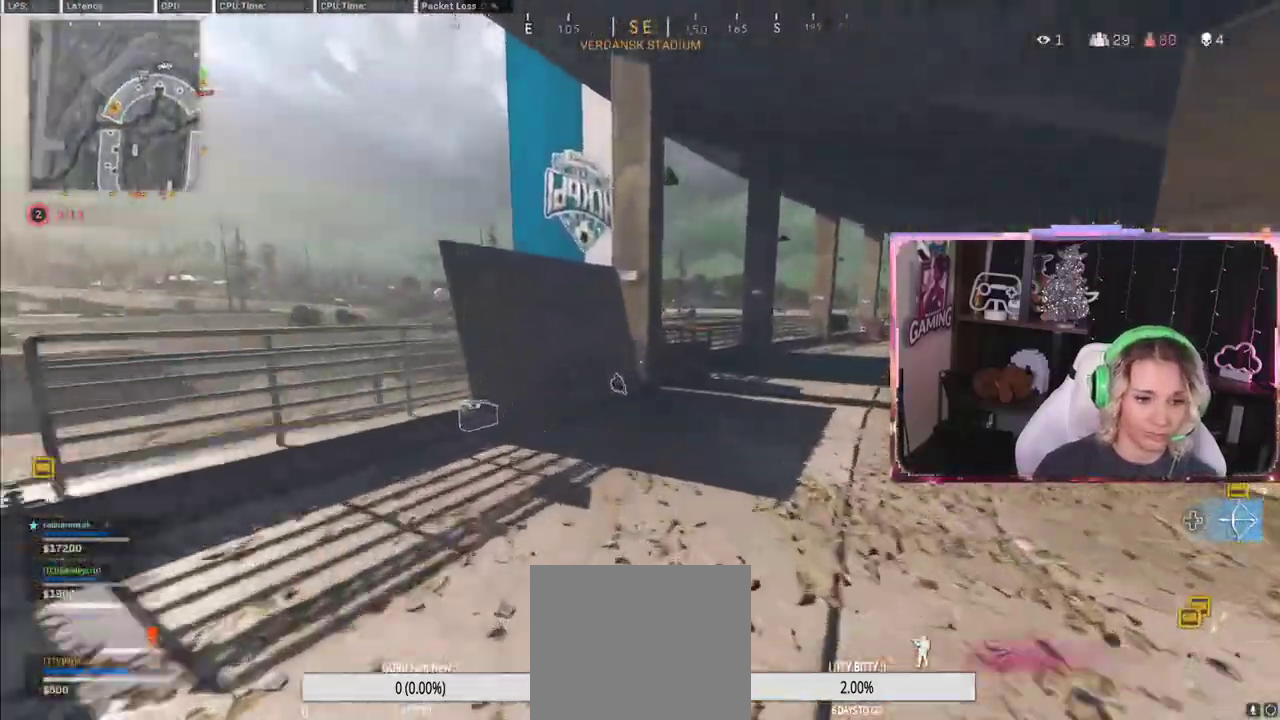
{"buttons": [], "left_stick": "up", "right_stick": "right", "events": [[100, "Y", "down"], [117, "Y", "up"], [317, "right_stick", "right"]]}
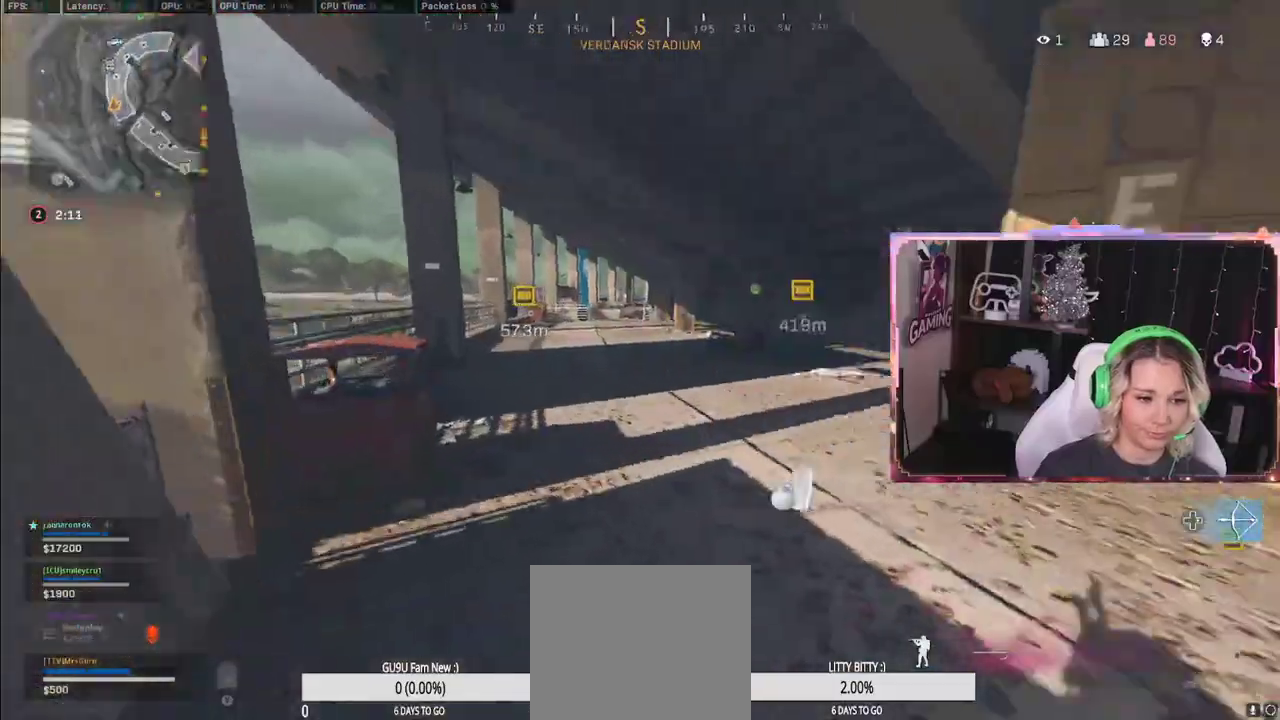
{"buttons": [], "left_stick": "up", "right_stick": "center", "events": [[50, "right_stick", "center"], [267, "R3", "down"], [350, "R3", "up"]]}
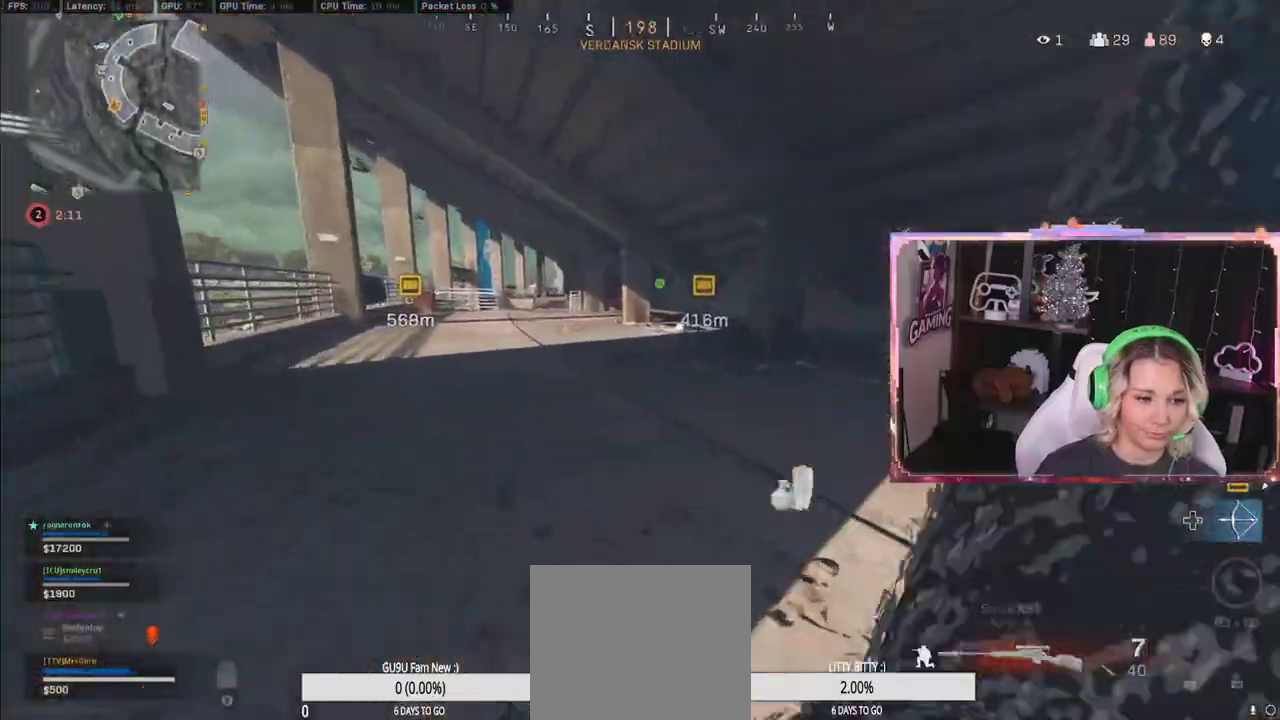
{"buttons": ["Y", "L3"], "left_stick": "up", "right_stick": "center", "events": [[150, "right_stick", "up-left"], [350, "L3", "down"], [350, "right_stick", "center"], [367, "Y", "down"]]}
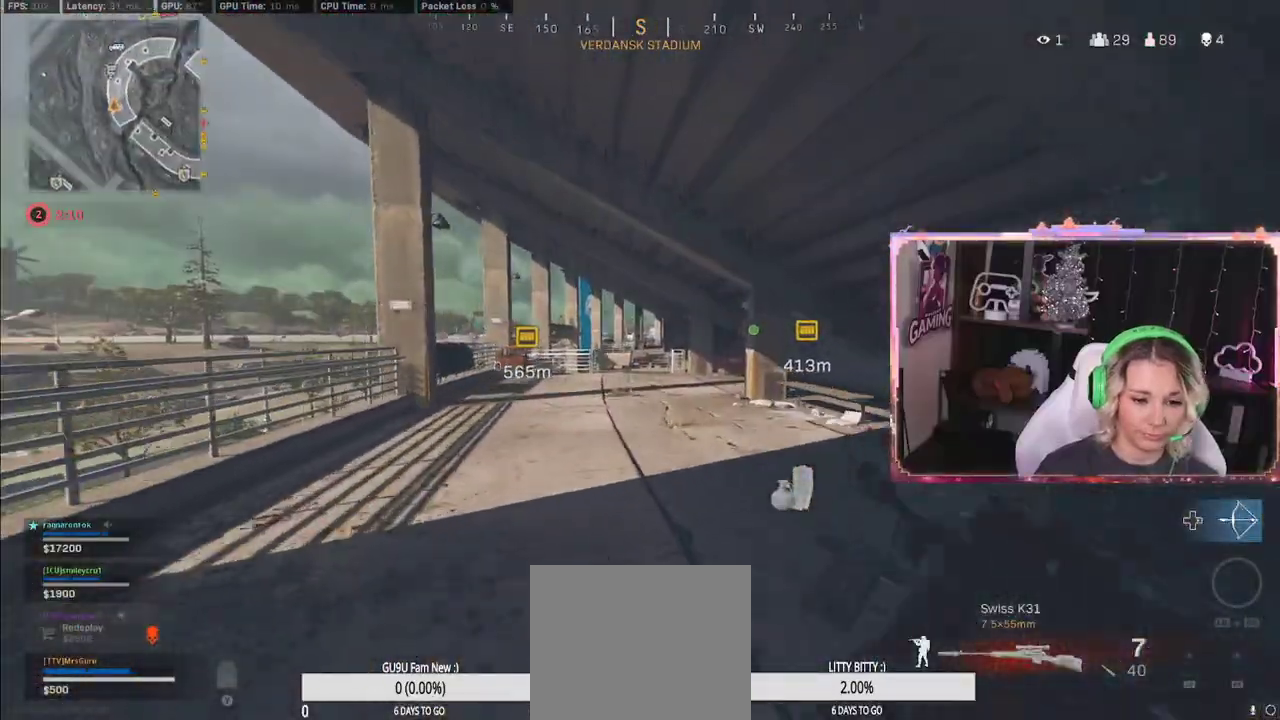
{"buttons": [], "left_stick": "up", "right_stick": "center", "events": [[17, "L3", "up"], [17, "Y", "up"]]}
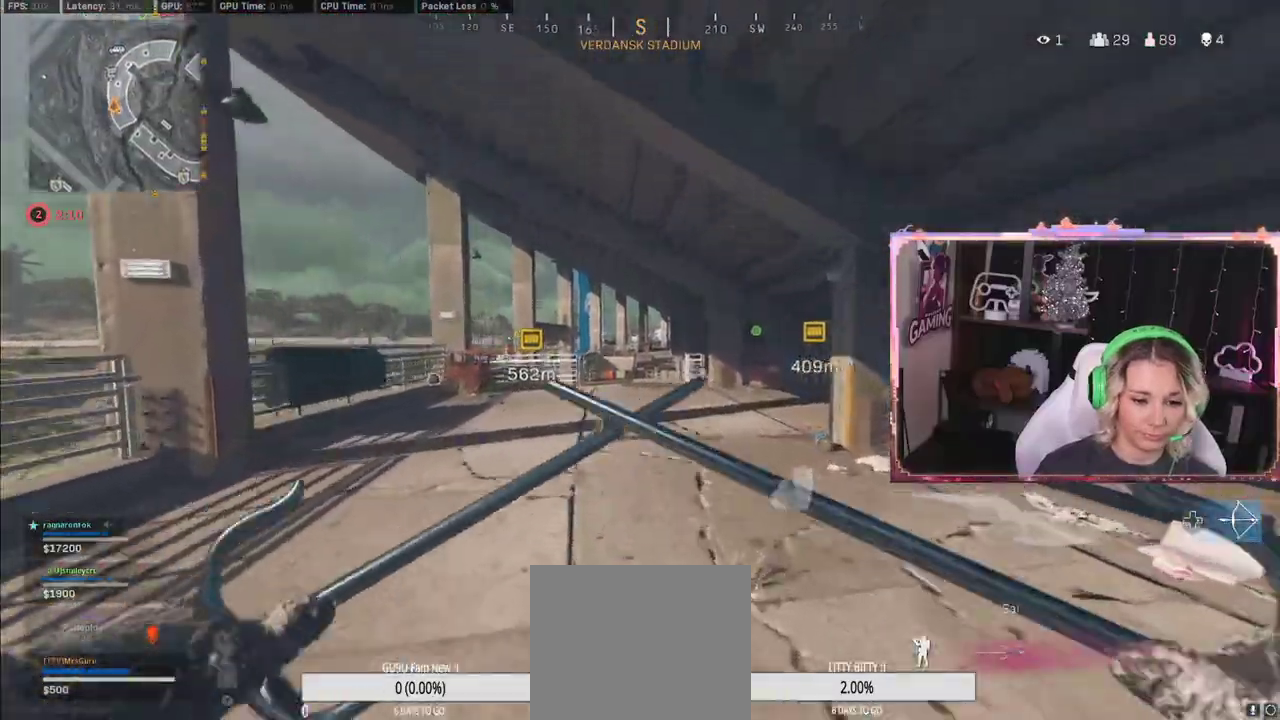
{"buttons": ["L3"], "left_stick": "up", "right_stick": "center", "events": [[167, "R3", "down"], [417, "R3", "up"], [467, "L3", "down"]]}
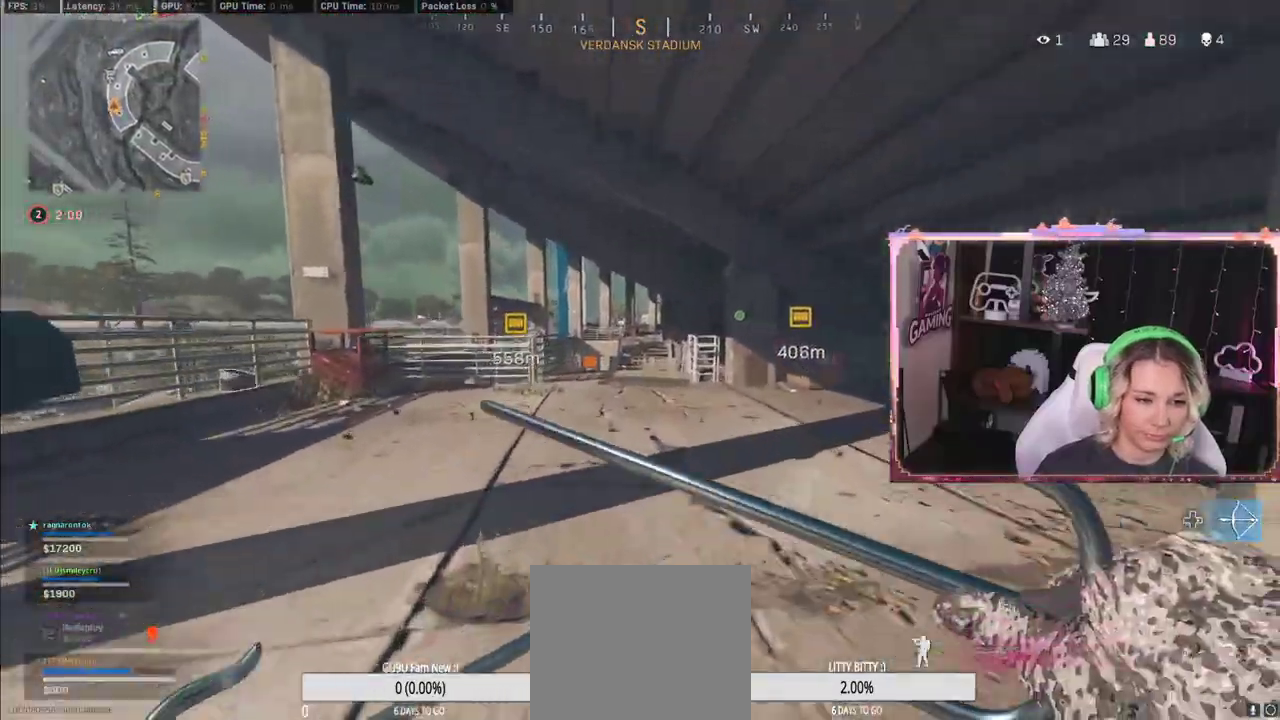
{"buttons": [], "left_stick": "up-left", "right_stick": "left", "events": [[250, "L3", "up"], [250, "left_stick", "up-left"], [250, "right_stick", "left"]]}
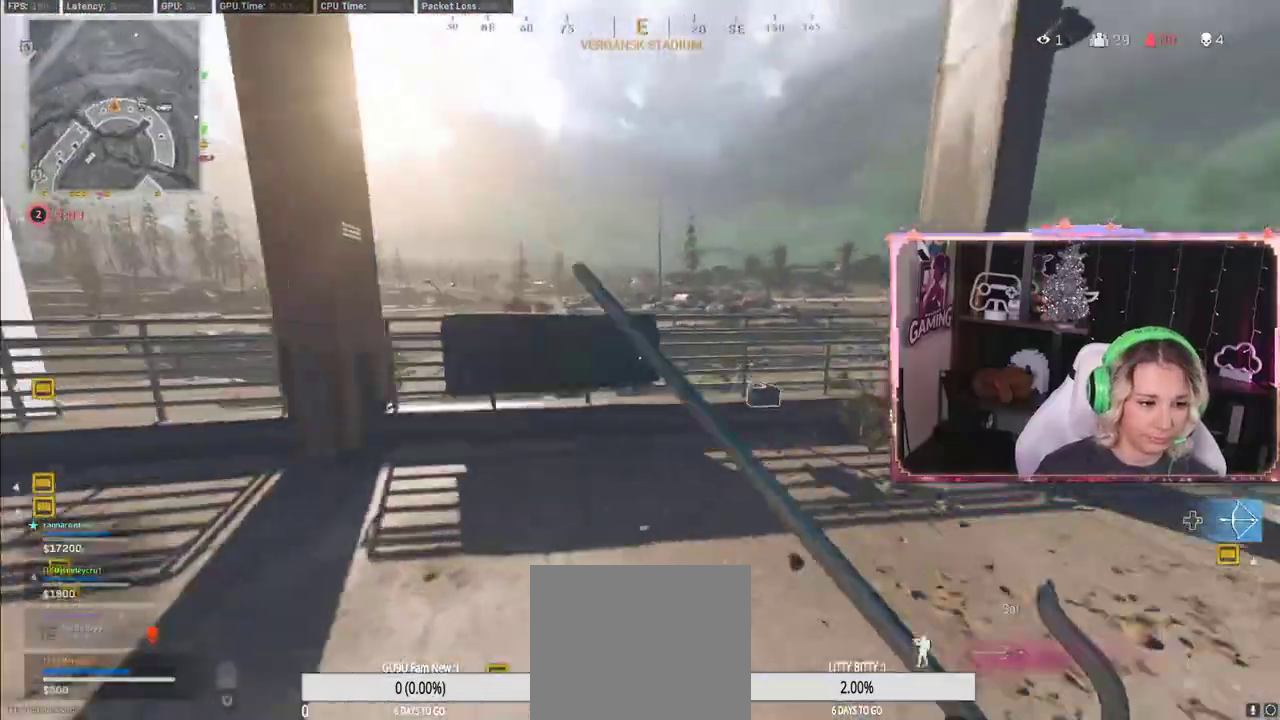
{"buttons": [], "left_stick": "up-left", "right_stick": "center", "events": [[50, "left_stick", "up"], [50, "right_stick", "center"], [150, "right_stick", "right"], [367, "left_stick", "up-left"], [467, "right_stick", "center"]]}
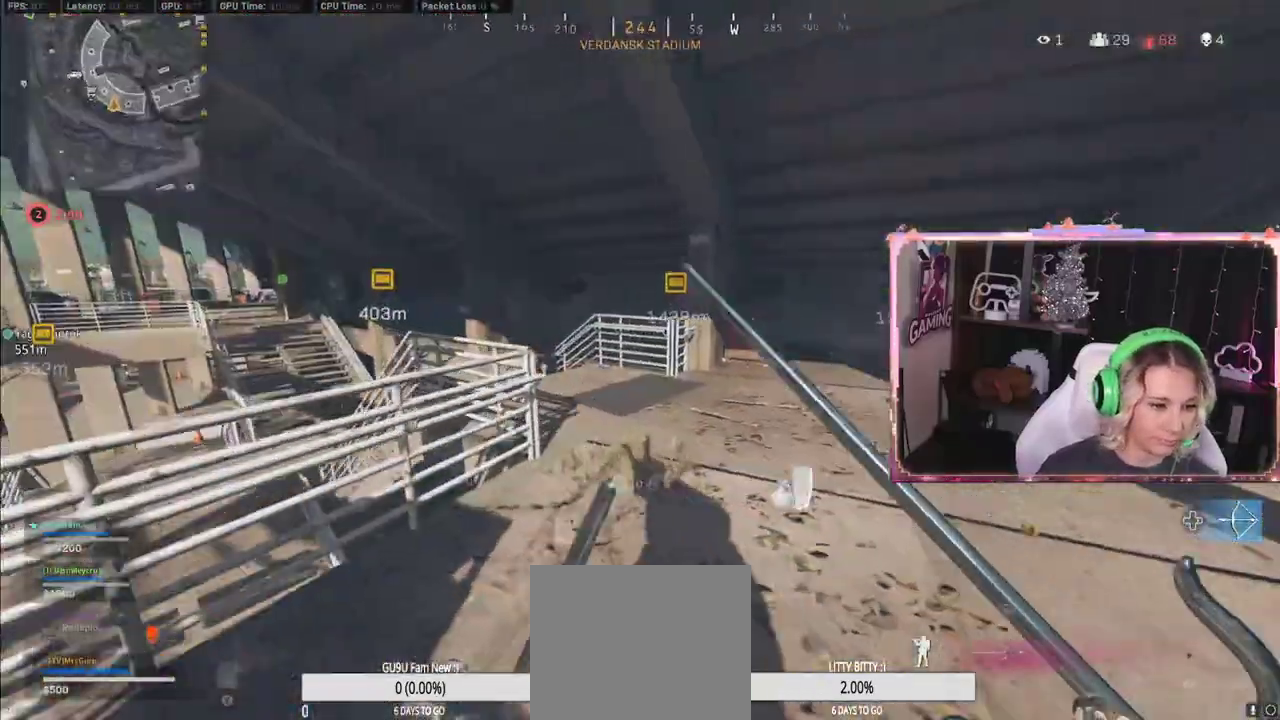
{"buttons": [], "left_stick": "up", "right_stick": "left", "events": [[167, "left_stick", "up"], [383, "right_stick", "left"]]}
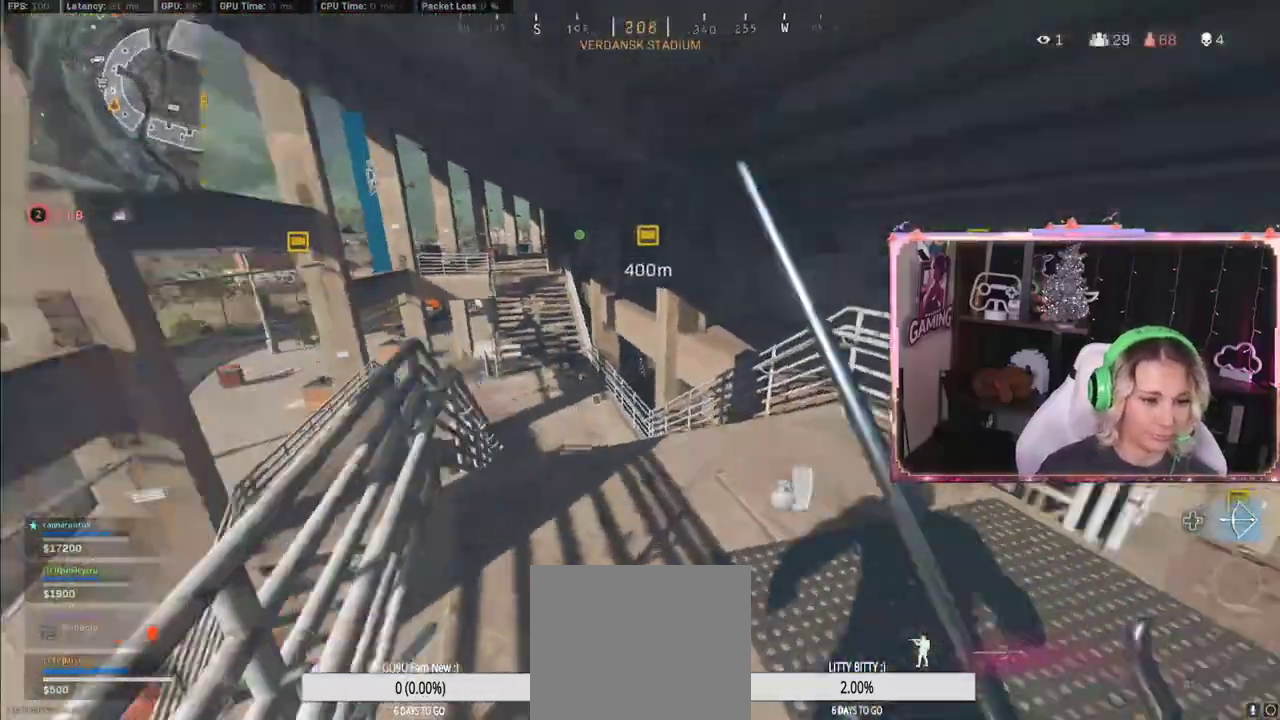
{"buttons": ["A"], "left_stick": "up", "right_stick": "center", "events": [[50, "right_stick", "center"], [317, "R3", "down"], [367, "R3", "up"], [450, "A", "down"]]}
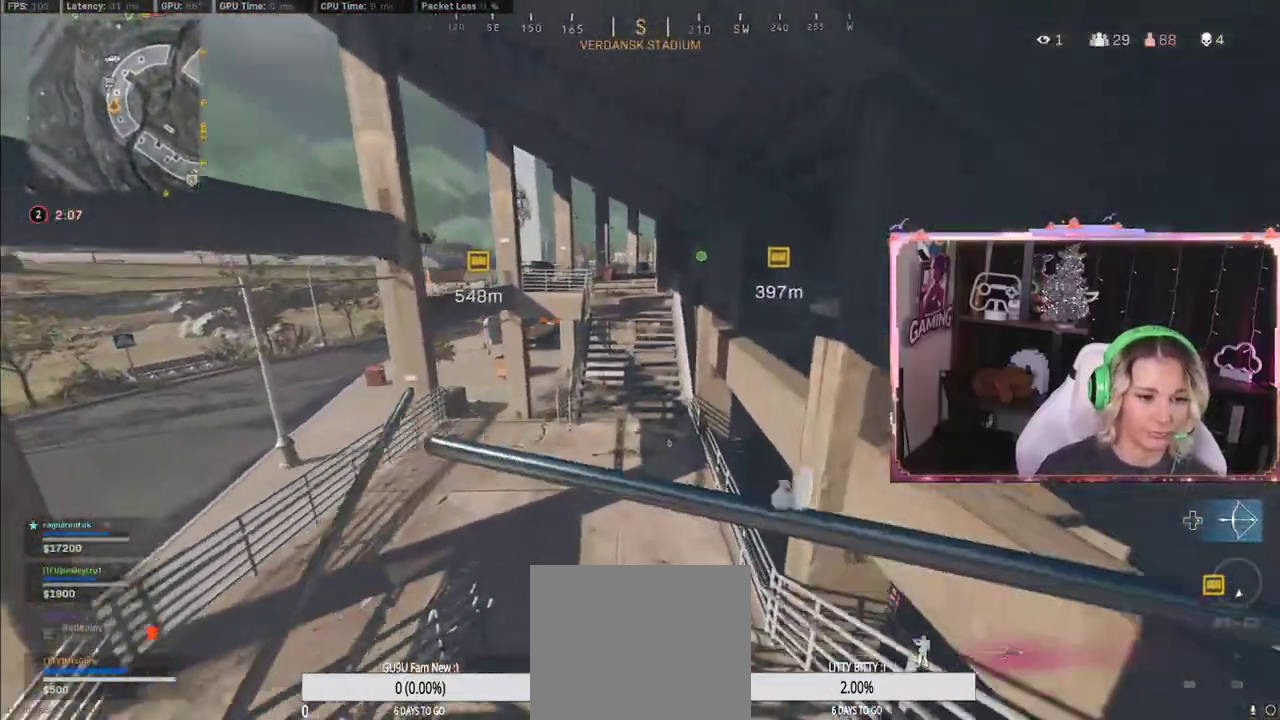
{"buttons": [], "left_stick": "up", "right_stick": "center", "events": [[67, "A", "up"], [383, "right_stick", "down-right"], [483, "right_stick", "center"]]}
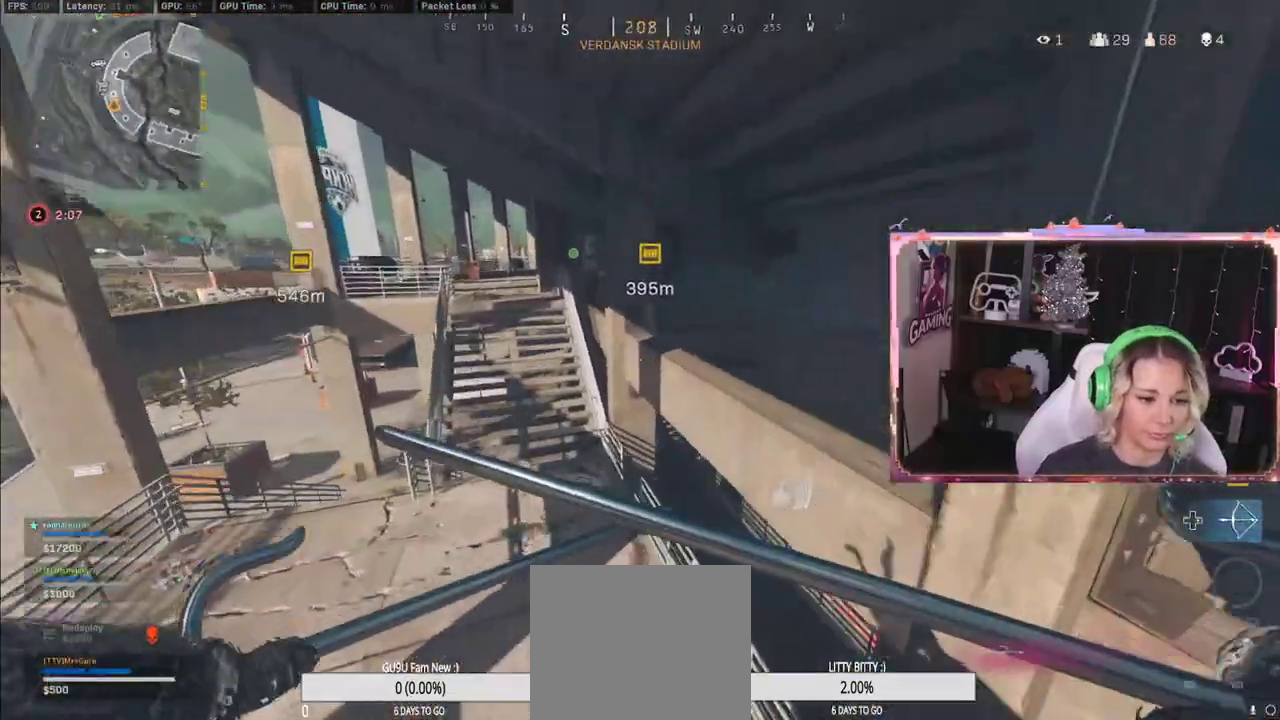
{"buttons": [], "left_stick": "up", "right_stick": "center", "events": [[117, "left_stick", "up-right"], [117, "right_stick", "down"], [350, "left_stick", "up"], [350, "right_stick", "center"]]}
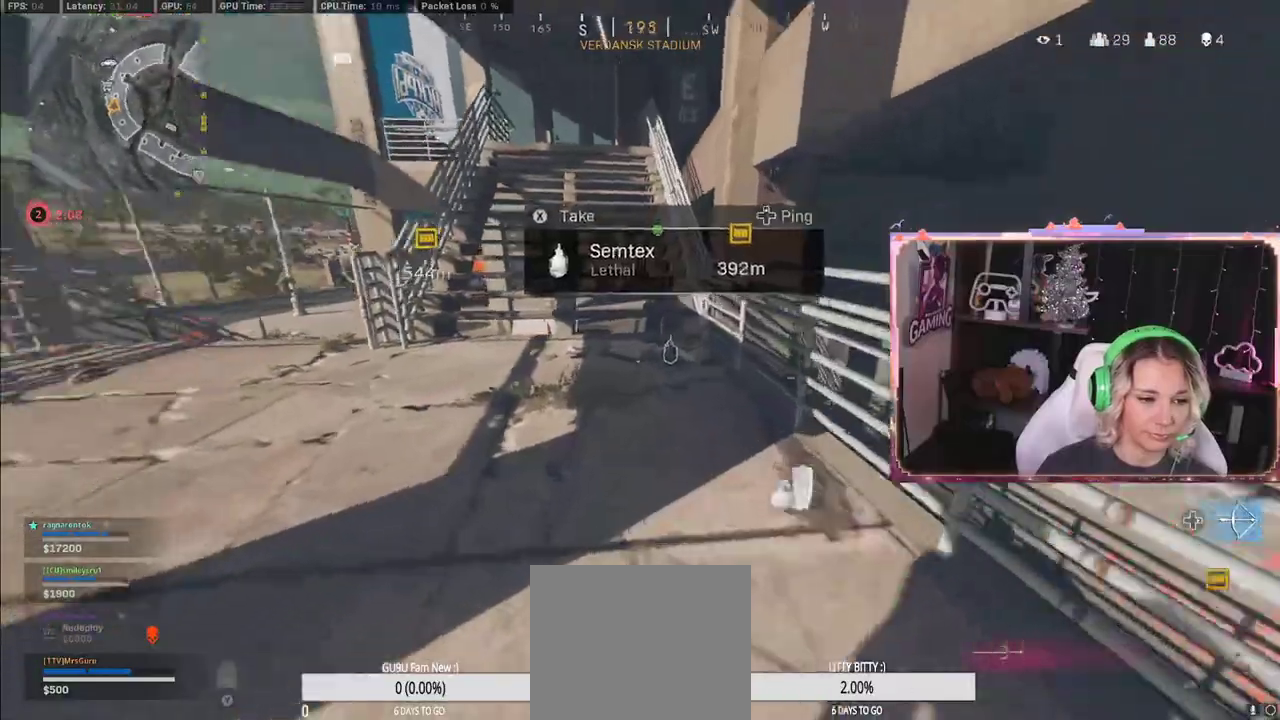
{"buttons": ["R3"], "left_stick": "up", "right_stick": "center", "events": [[467, "R3", "down"]]}
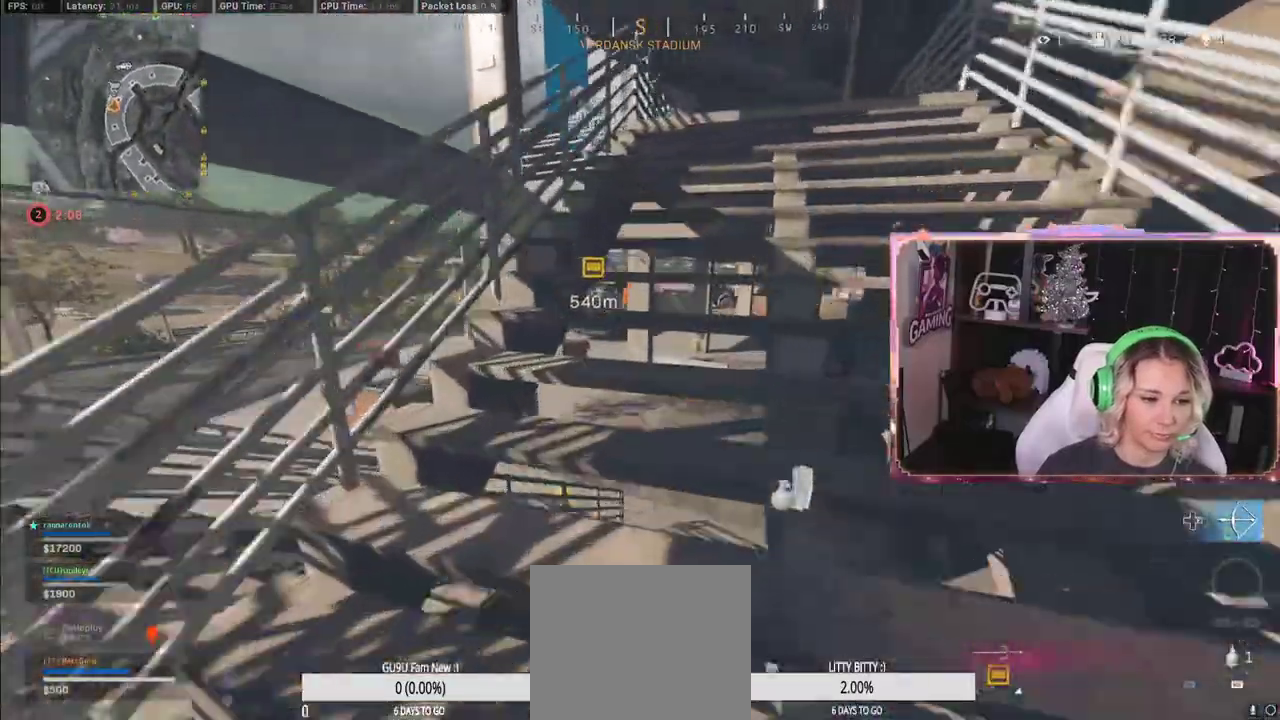
{"buttons": [], "left_stick": "up", "right_stick": "center", "events": [[50, "R3", "up"], [367, "right_stick", "right"], [417, "right_stick", "center"]]}
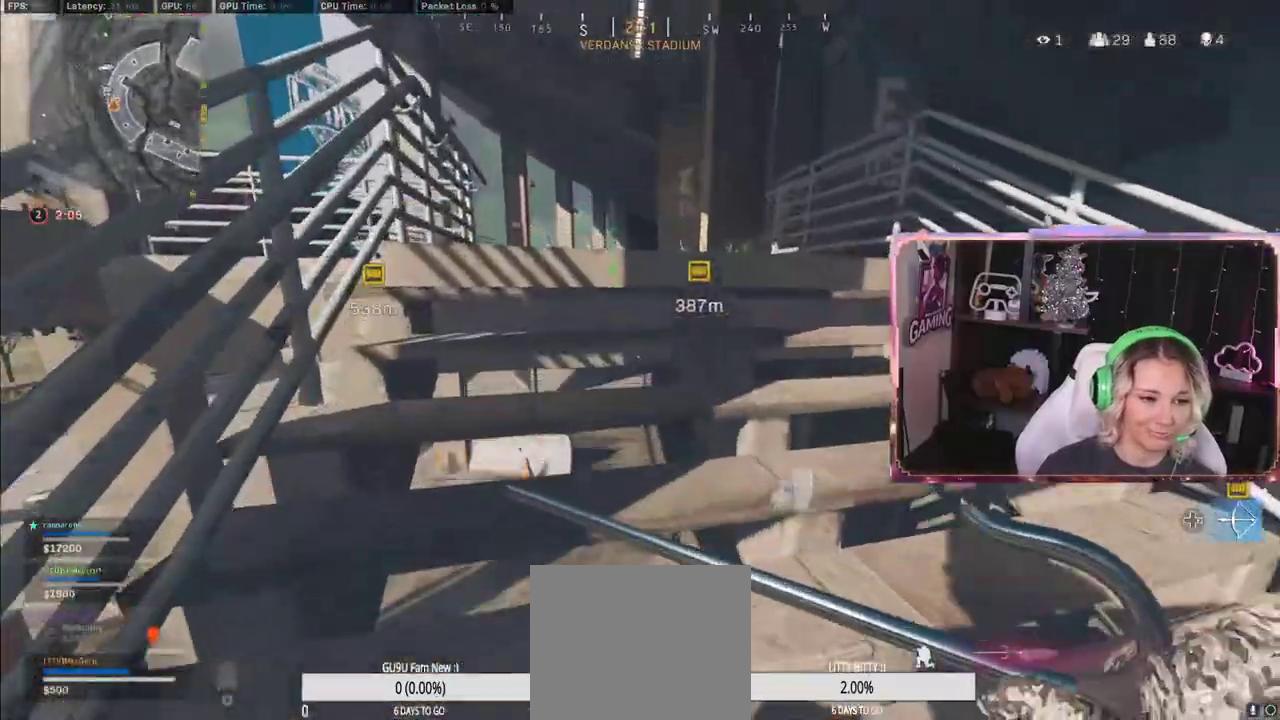
{"buttons": [], "left_stick": "up", "right_stick": "center", "events": []}
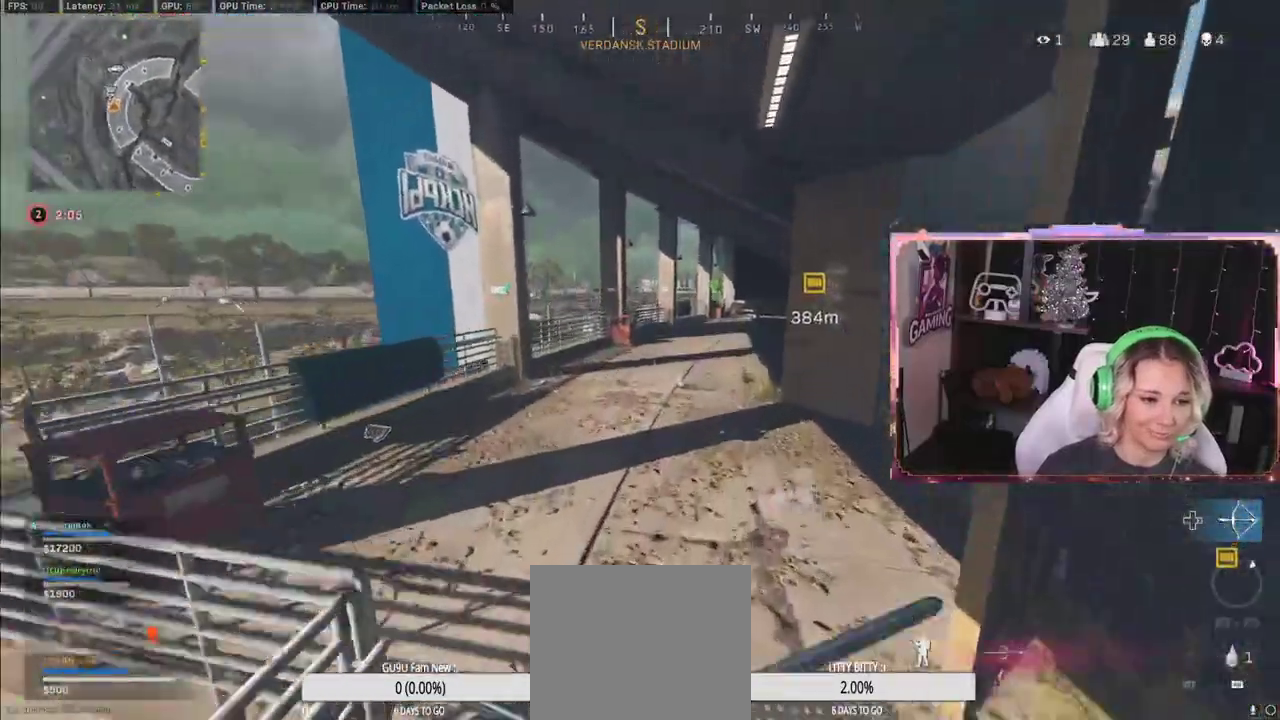
{"buttons": [], "left_stick": "up-left", "right_stick": "left", "events": [[200, "A", "down"], [217, "A", "up"], [367, "left_stick", "up-left"], [367, "right_stick", "left"]]}
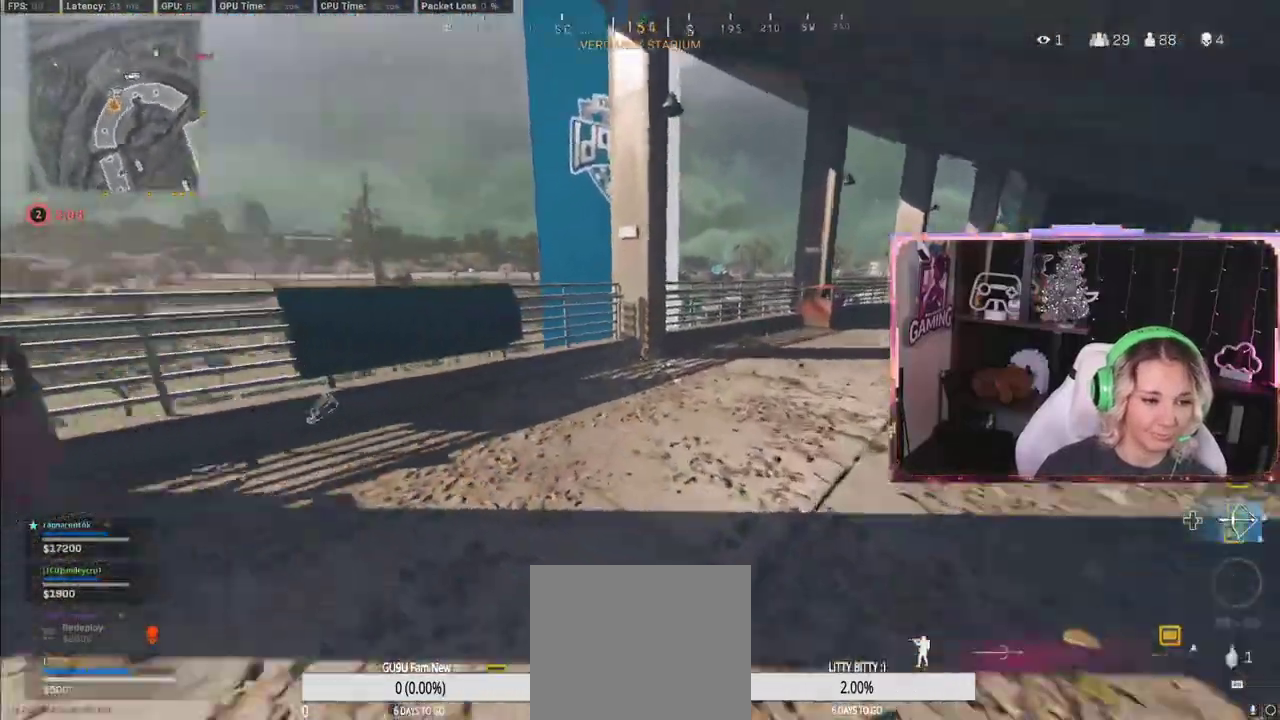
{"buttons": [], "left_stick": "up-left", "right_stick": "center", "events": [[233, "L3", "down"], [233, "X", "down"], [233, "right_stick", "center"], [383, "L3", "up"], [400, "X", "up"]]}
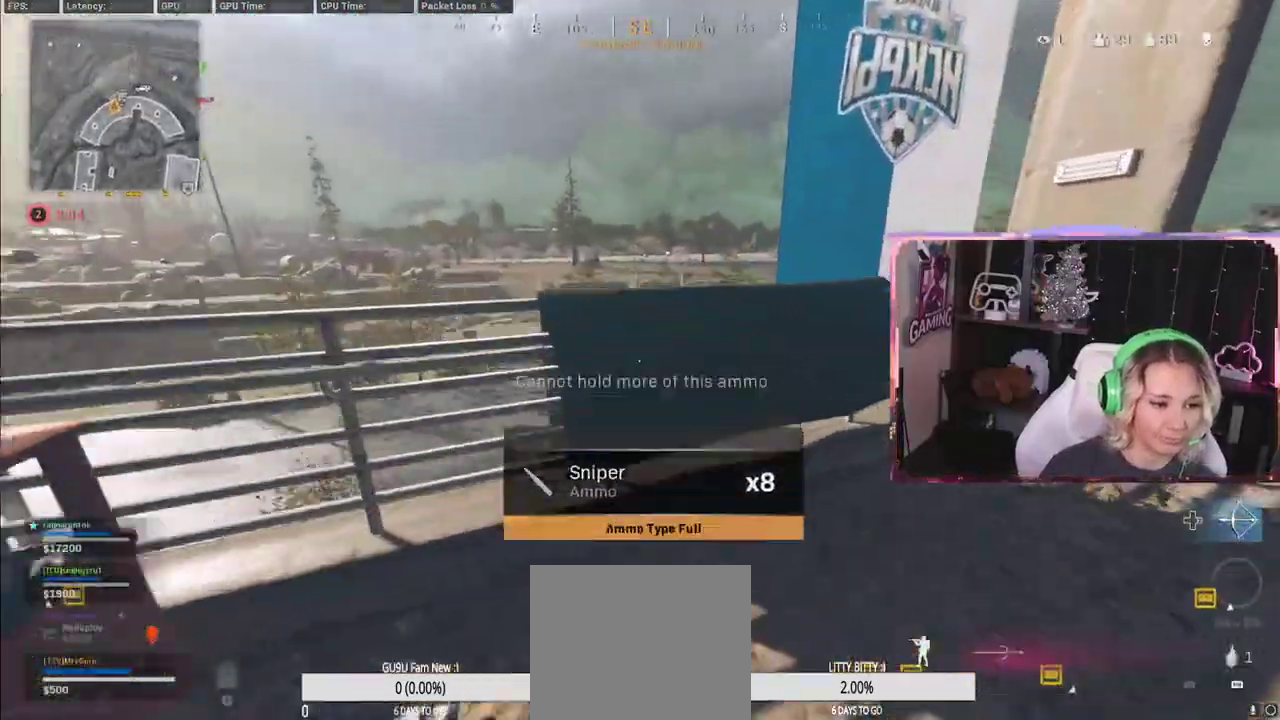
{"buttons": [], "left_stick": "up", "right_stick": "center", "events": [[33, "left_stick", "down-right"], [33, "right_stick", "right"], [317, "left_stick", "up-left"], [317, "right_stick", "center"], [367, "left_stick", "up"]]}
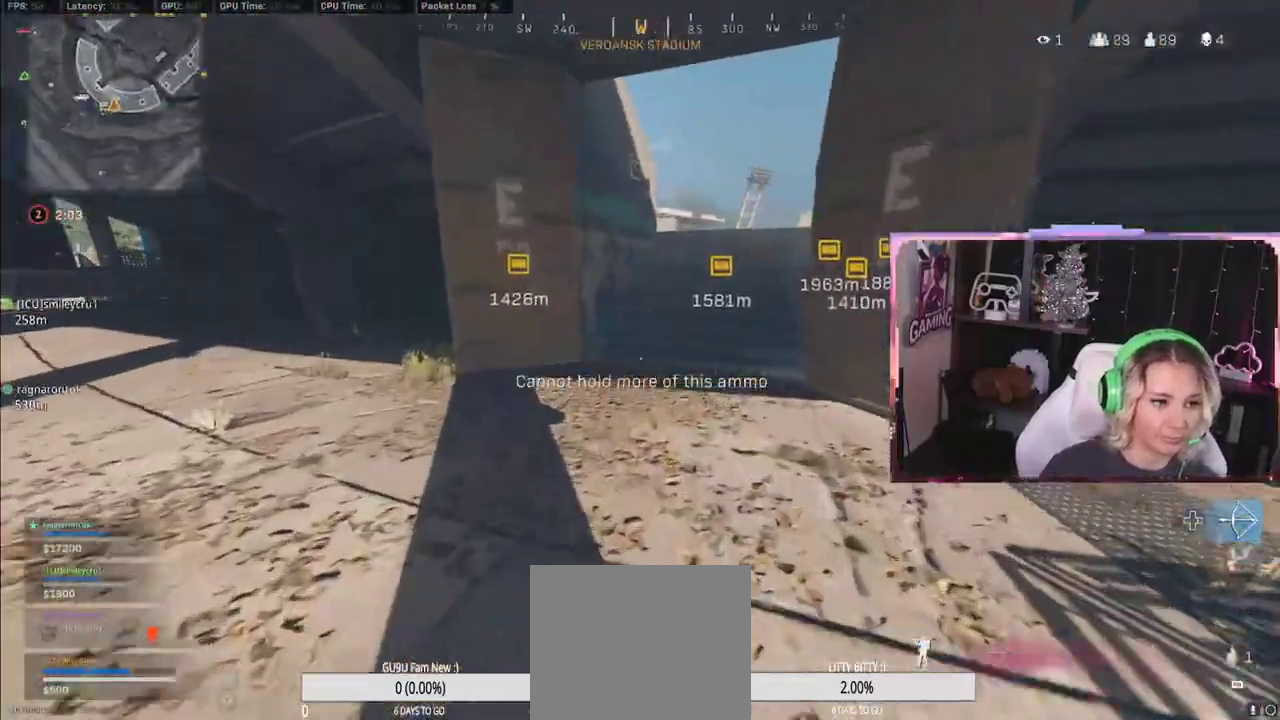
{"buttons": ["R3"], "left_stick": "up", "right_stick": "center", "events": [[467, "R3", "down"]]}
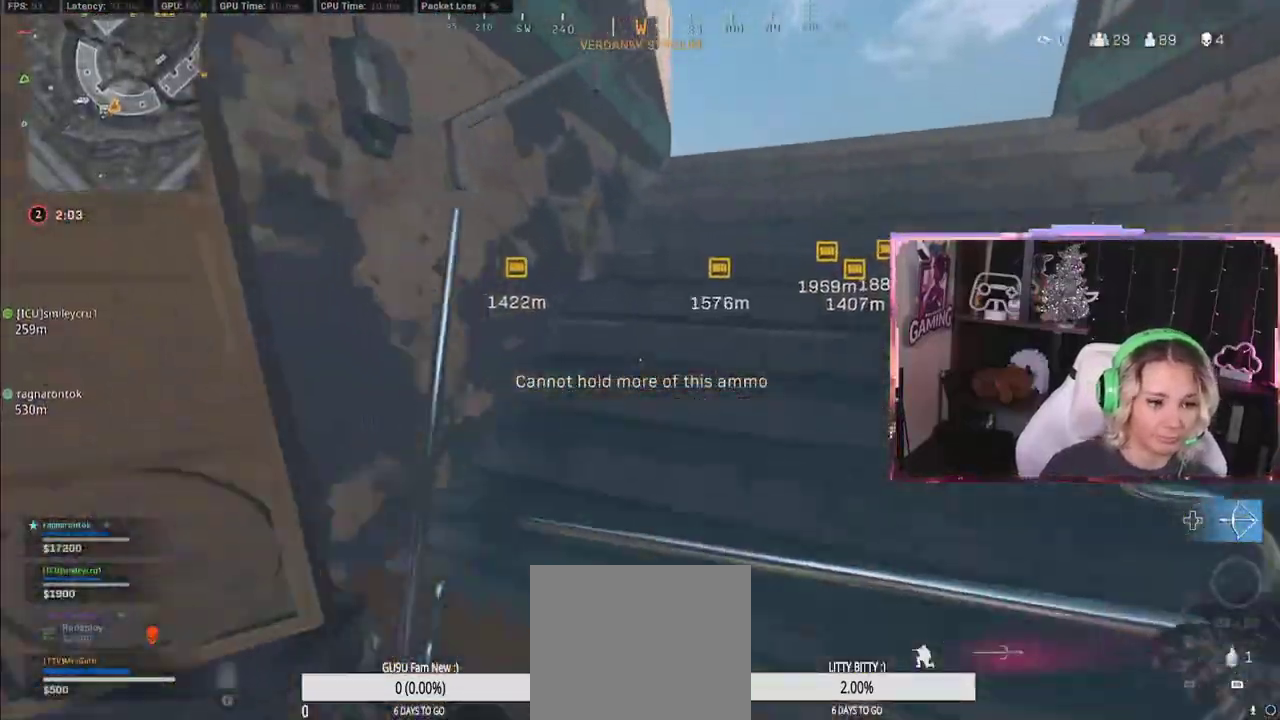
{"buttons": ["L3"], "left_stick": "up", "right_stick": "right", "events": [[33, "R3", "up"], [33, "right_stick", "right"], [50, "L3", "down"]]}
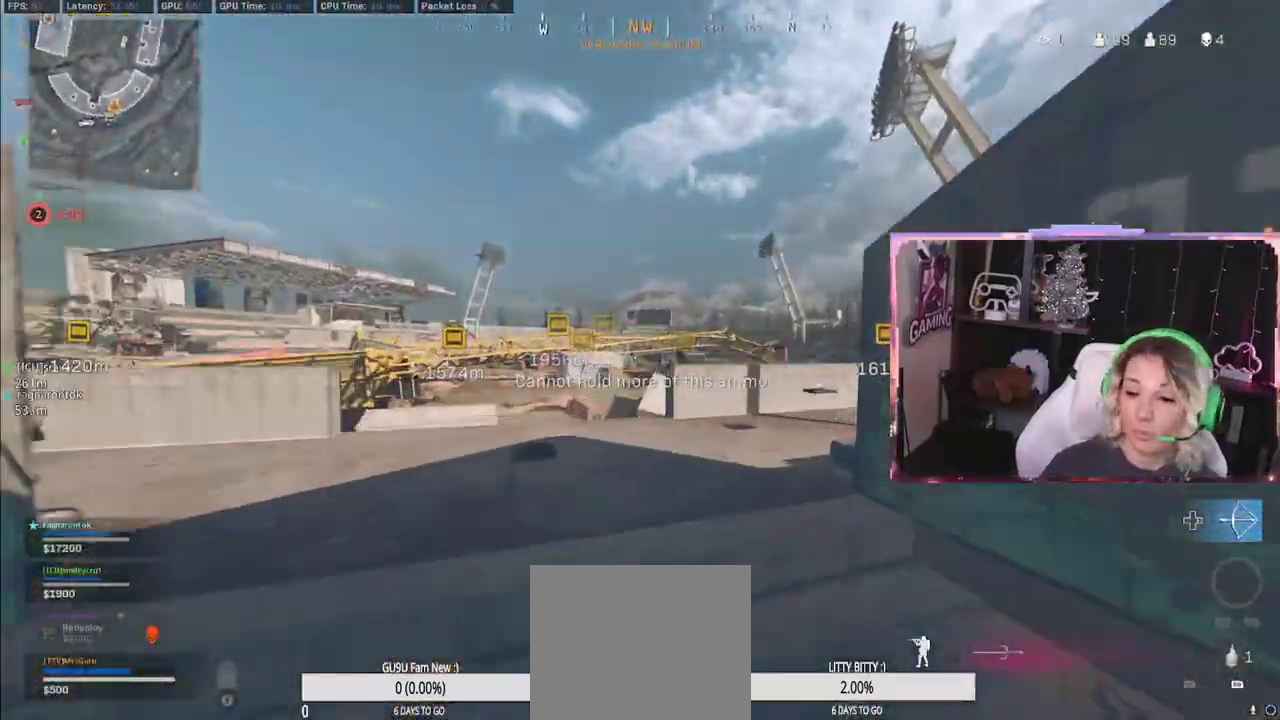
{"buttons": [], "left_stick": "up", "right_stick": "left", "events": [[17, "right_stick", "center"], [333, "L3", "up"], [333, "right_stick", "left"]]}
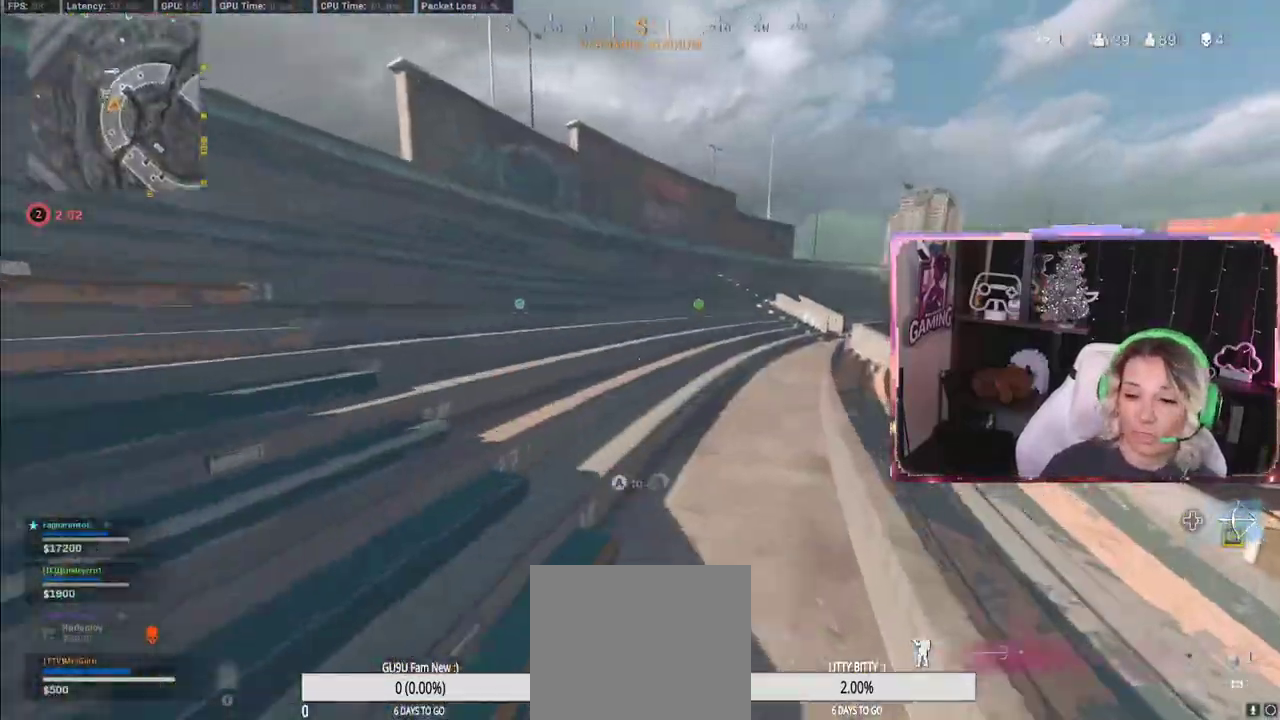
{"buttons": [], "left_stick": "up", "right_stick": "center", "events": [[17, "A", "down"], [17, "right_stick", "center"], [117, "A", "up"]]}
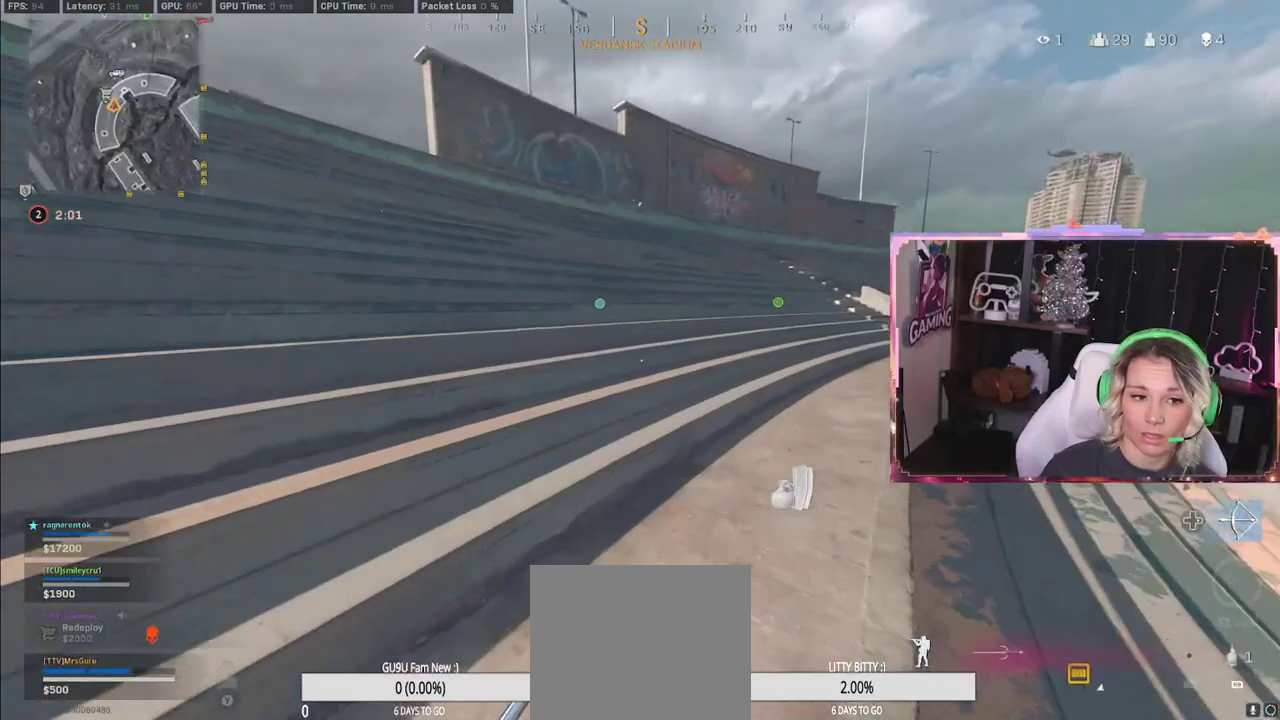
{"buttons": [], "left_stick": "up", "right_stick": "right", "events": [[200, "right_stick", "right"]]}
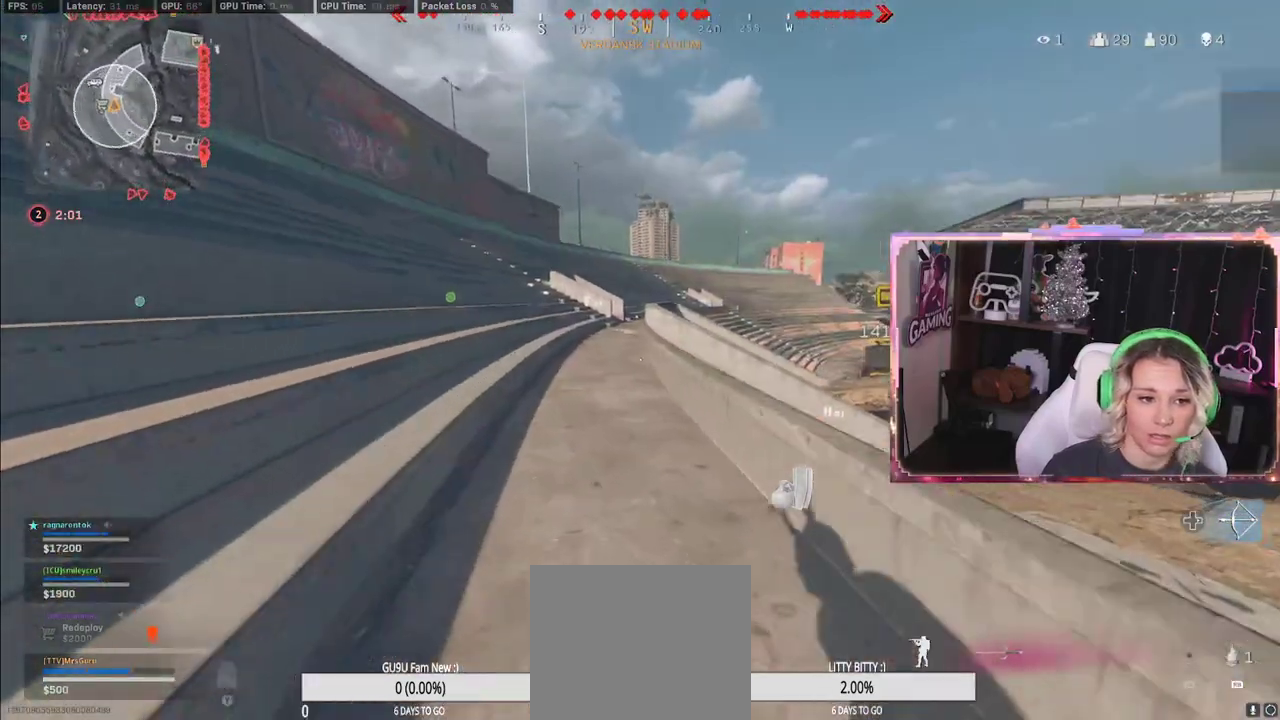
{"buttons": [], "left_stick": "up", "right_stick": "center", "events": [[233, "right_stick", "center"]]}
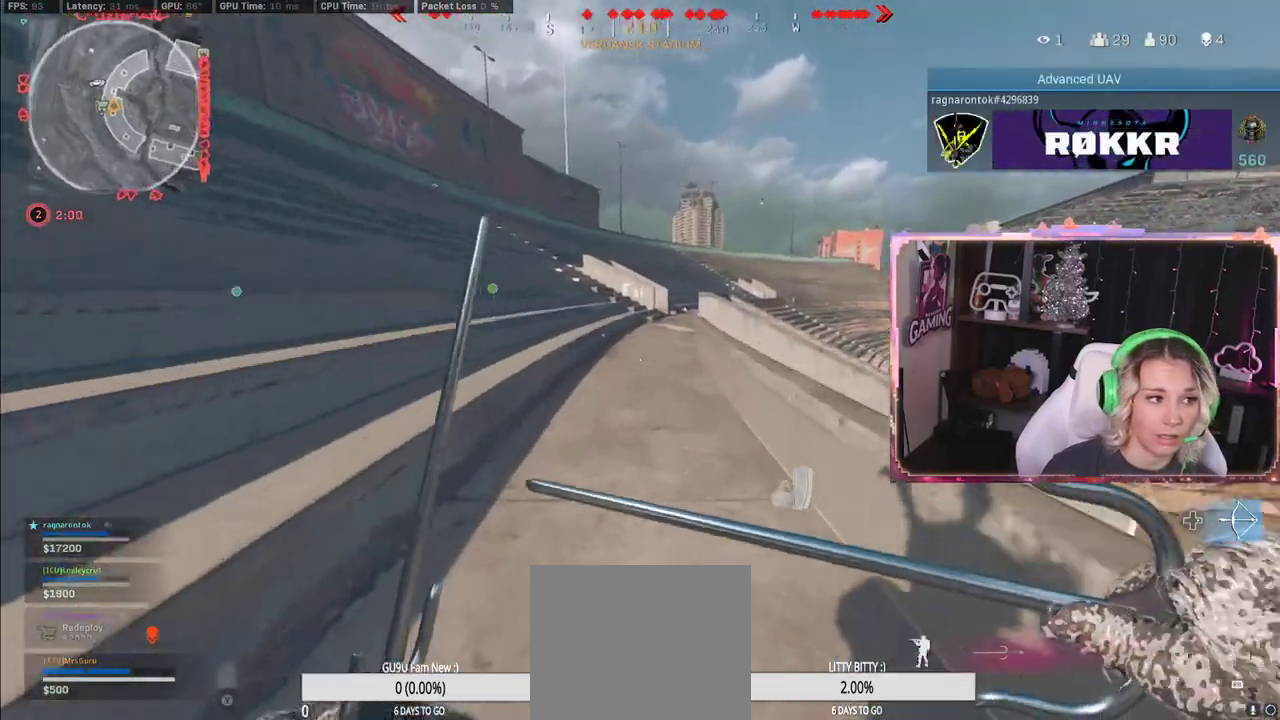
{"buttons": [], "left_stick": "up", "right_stick": "center", "events": [[67, "right_stick", "up-left"], [167, "right_stick", "center"]]}
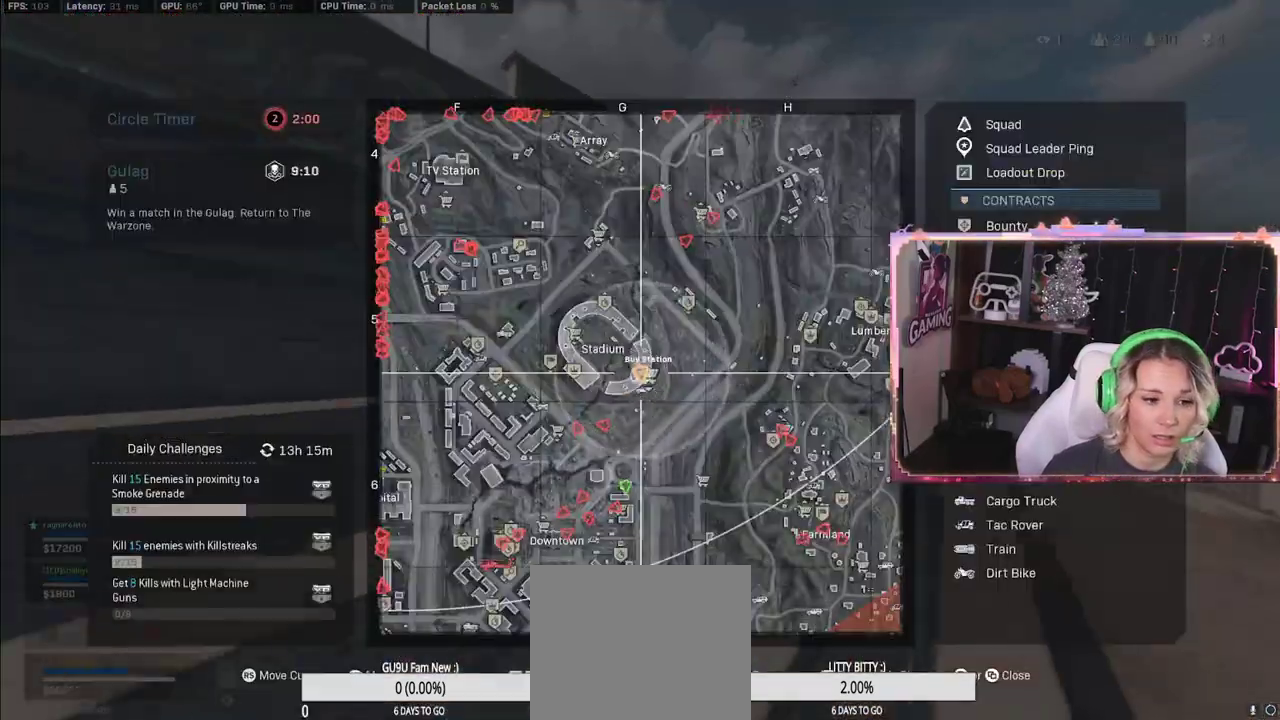
{"buttons": [], "left_stick": "up", "right_stick": "down-left", "events": [[283, "right_stick", "down-left"]]}